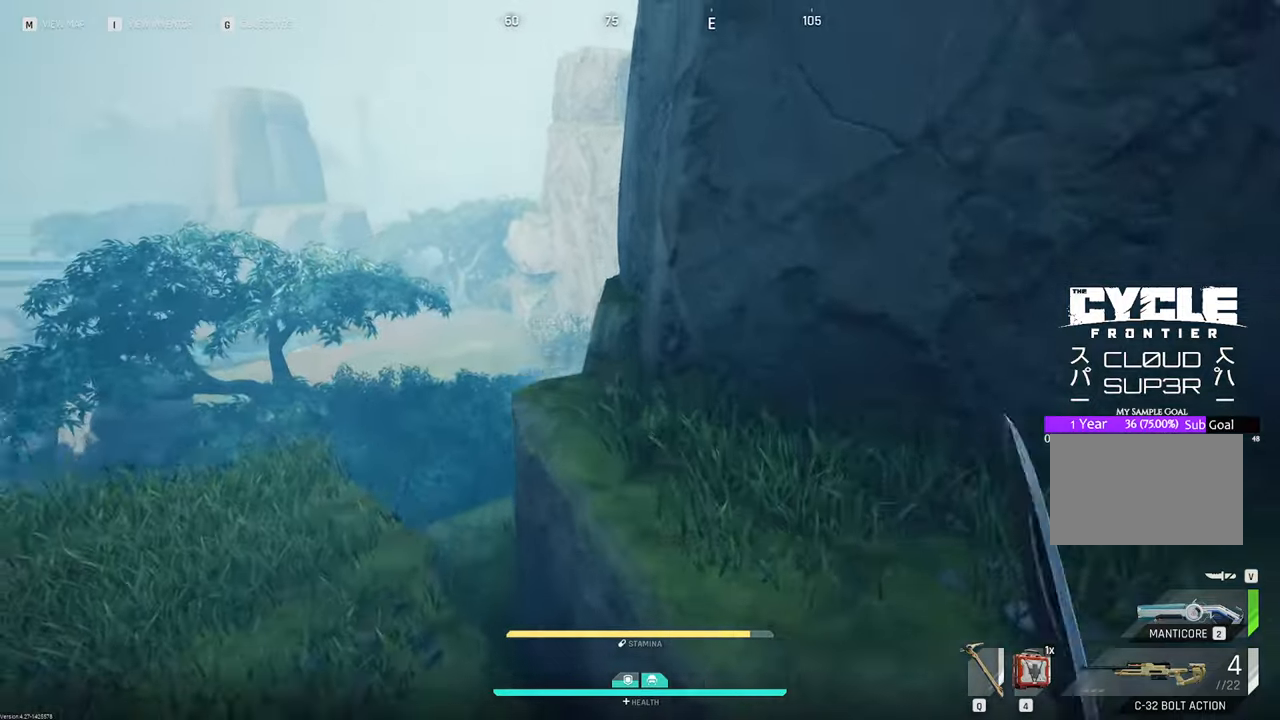
Gameplay with keyboard and mouse; each line is a JSON object with the keys and mouse buttons held at the frame after it. "events" lists presses ("down") and releases ("up") of "1", "2", "3", "4", "5", "a", "b", "c", "caps_lock", "ctrl", "d", "e", "f", "g", "q", "r", "s", "shift", "space", "t", "tab", "tilde", "v", "w", "x", "z", "mouse_left", "mouse_wheel" and "mouse_right" between this image and that frame as [ms after this image, input, new state], when the widget could be followed in between. "mouse_left", "mouse_wheel", "mouse_right" = the "left", "wheel", "right" buttons of the "mouse" list. No other keys are recorded. "wheel" means that the mouse wheel is clicked or scrolled. "mouse_move" is the direction in which the mouse moves at that frame (one of eight, or "still"), when it could be read.
{"keys": ["w"], "mouse": [], "mouse_move": "down-left", "events": [[17, "space", "up"], [333, "a", "down"], [483, "a", "up"]]}
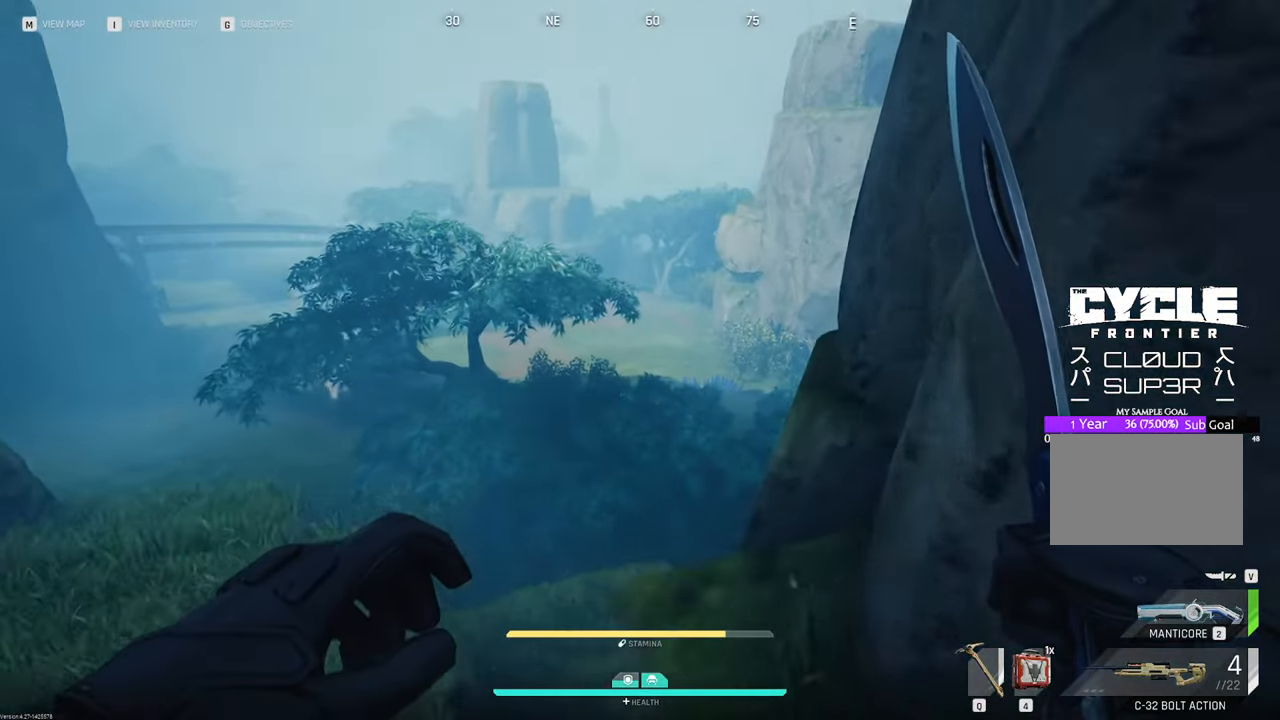
{"keys": ["w"], "mouse": [], "mouse_move": "left", "events": []}
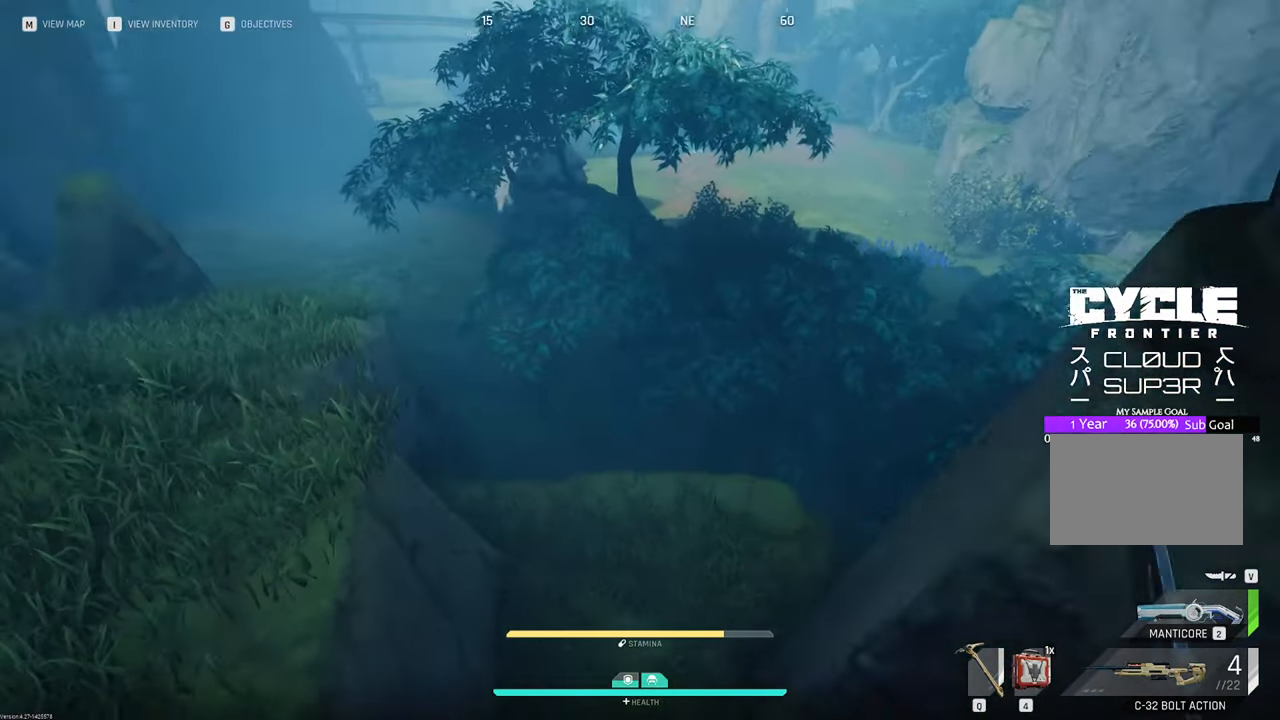
{"keys": [], "mouse": [], "mouse_move": "up-left", "events": [[100, "a", "down"], [283, "w", "up"], [333, "a", "up"], [467, "w", "down"], [500, "w", "up"]]}
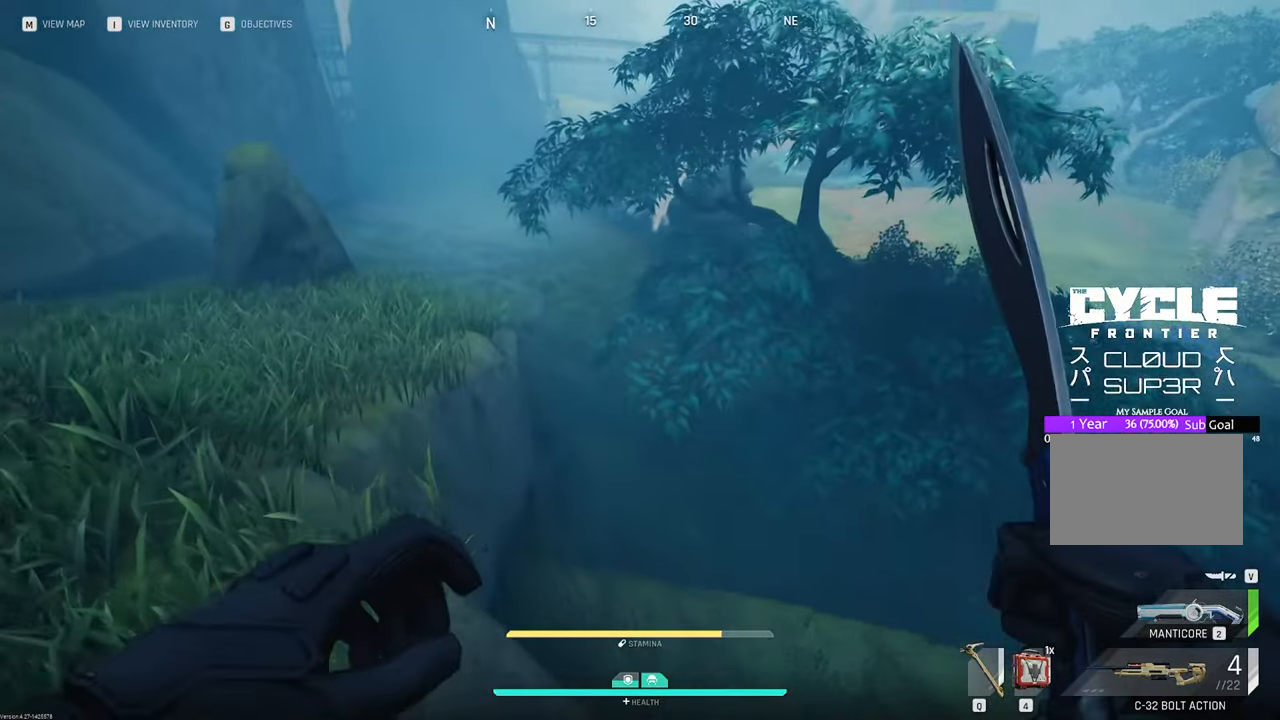
{"keys": ["a", "w"], "mouse": [], "mouse_move": "left", "events": [[100, "a", "down"], [333, "w", "down"]]}
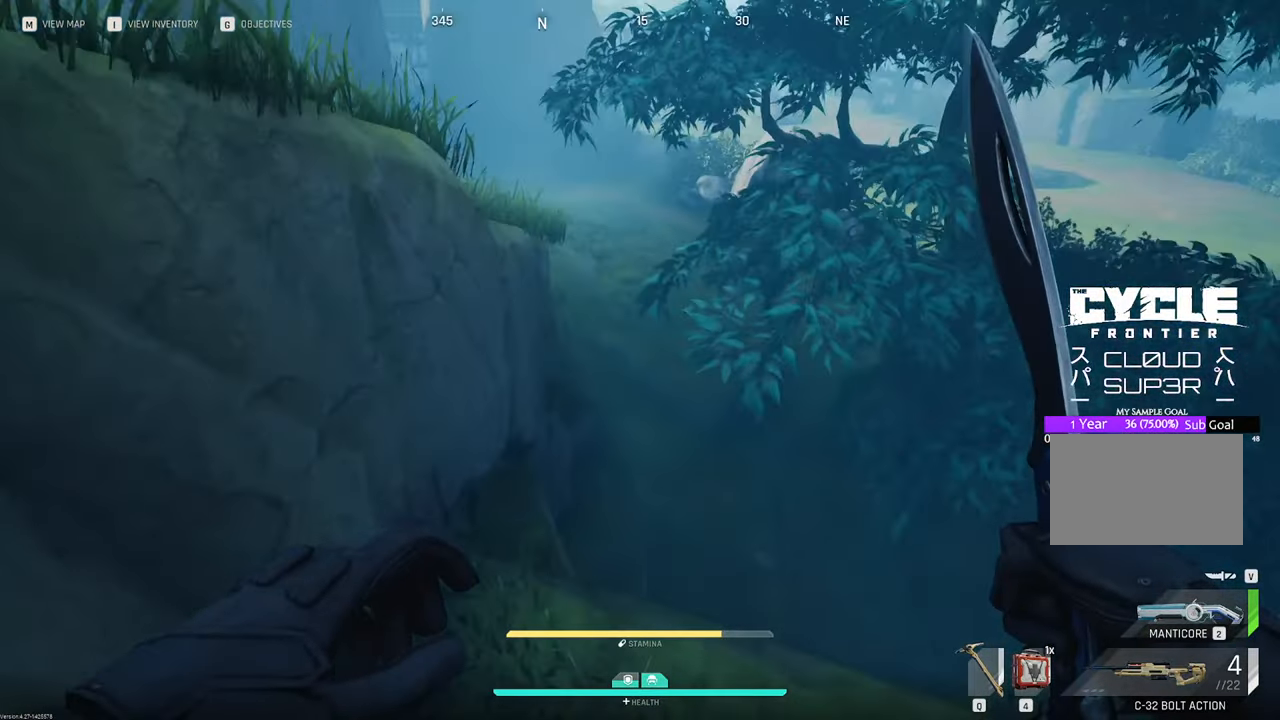
{"keys": ["w"], "mouse": [], "mouse_move": "right", "events": [[267, "a", "up"]]}
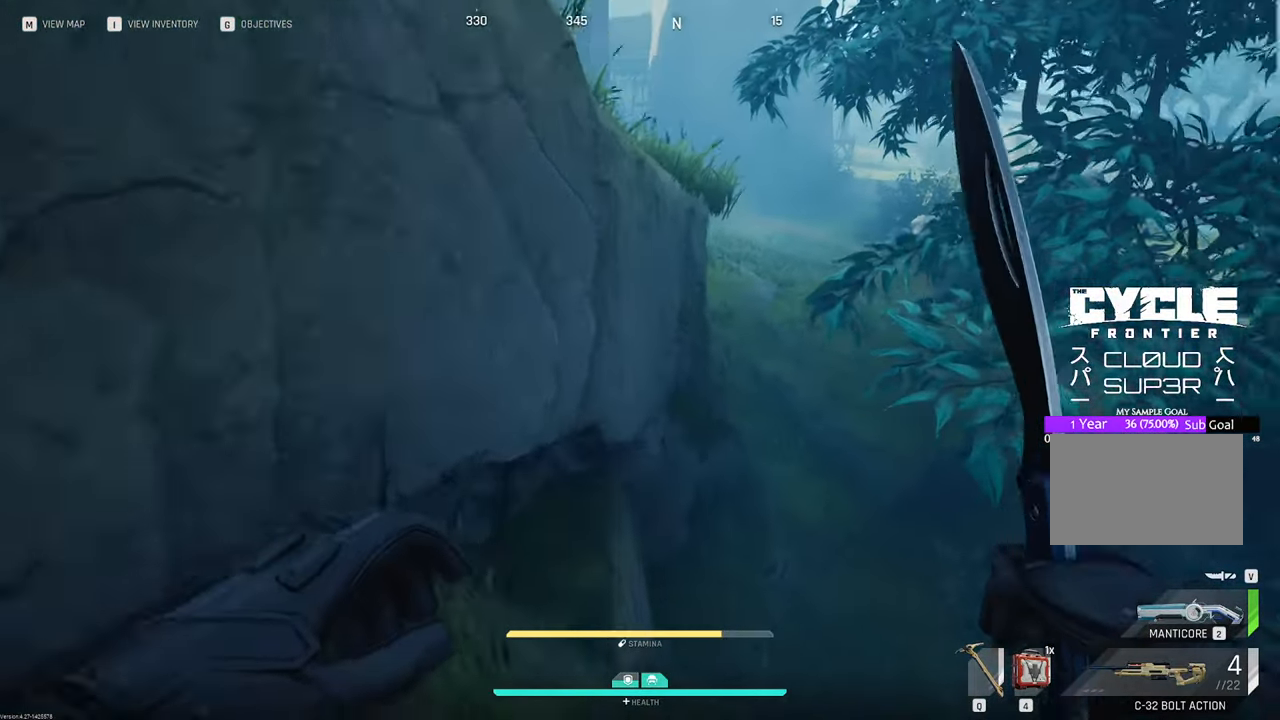
{"keys": ["a", "w"], "mouse": [], "mouse_move": "still", "events": [[133, "shift", "down"], [317, "shift", "up"], [367, "a", "down"]]}
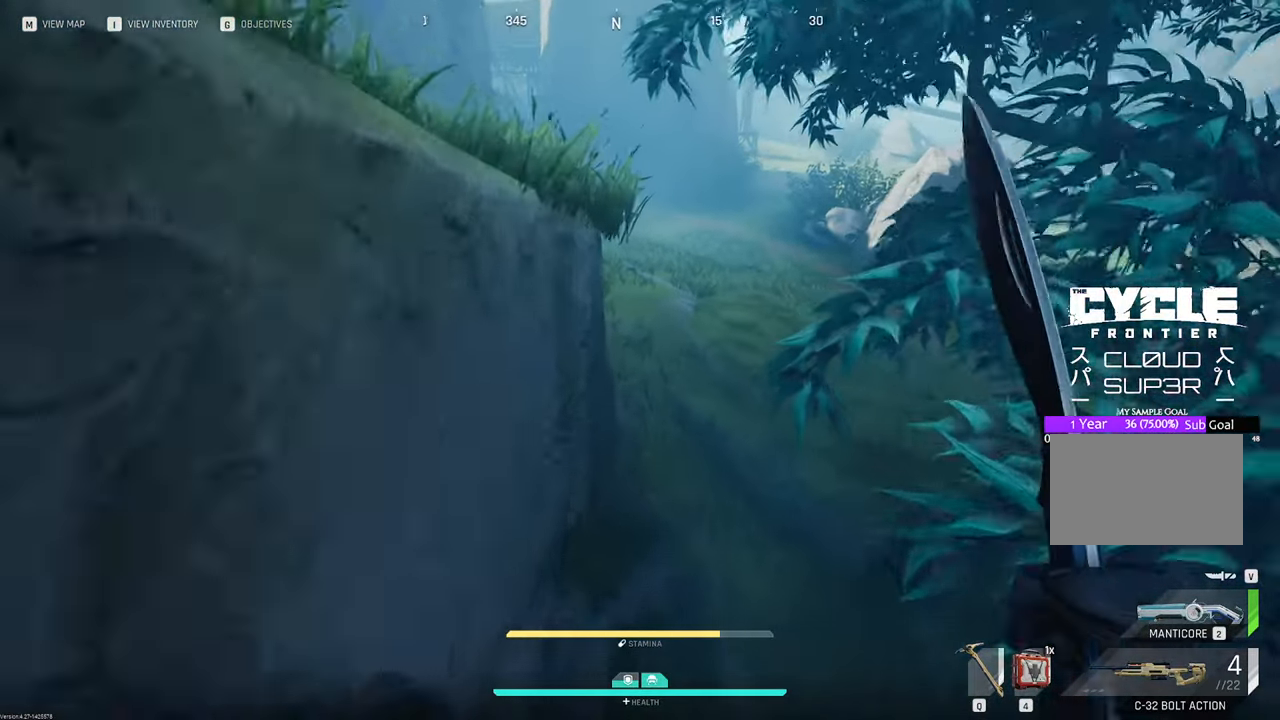
{"keys": ["w"], "mouse": [], "mouse_move": "up-right", "events": [[50, "a", "up"]]}
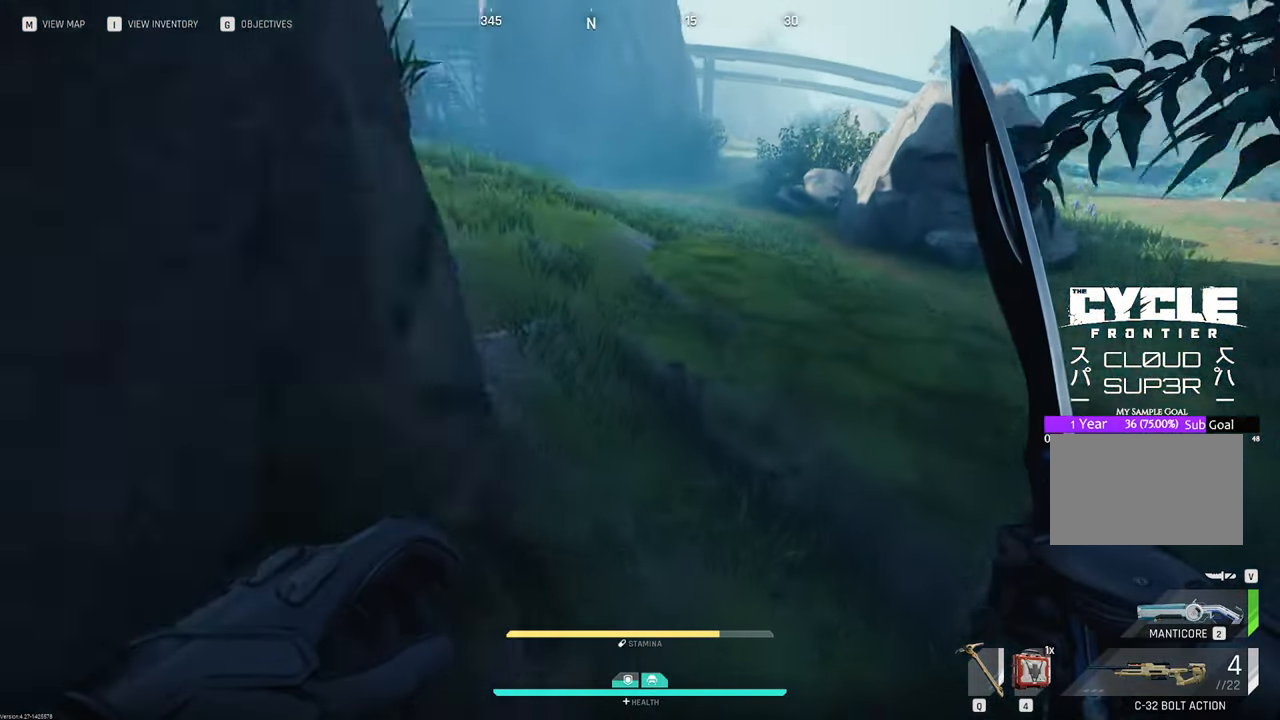
{"keys": ["w"], "mouse": [], "mouse_move": "right", "events": [[167, "space", "down"], [267, "space", "up"]]}
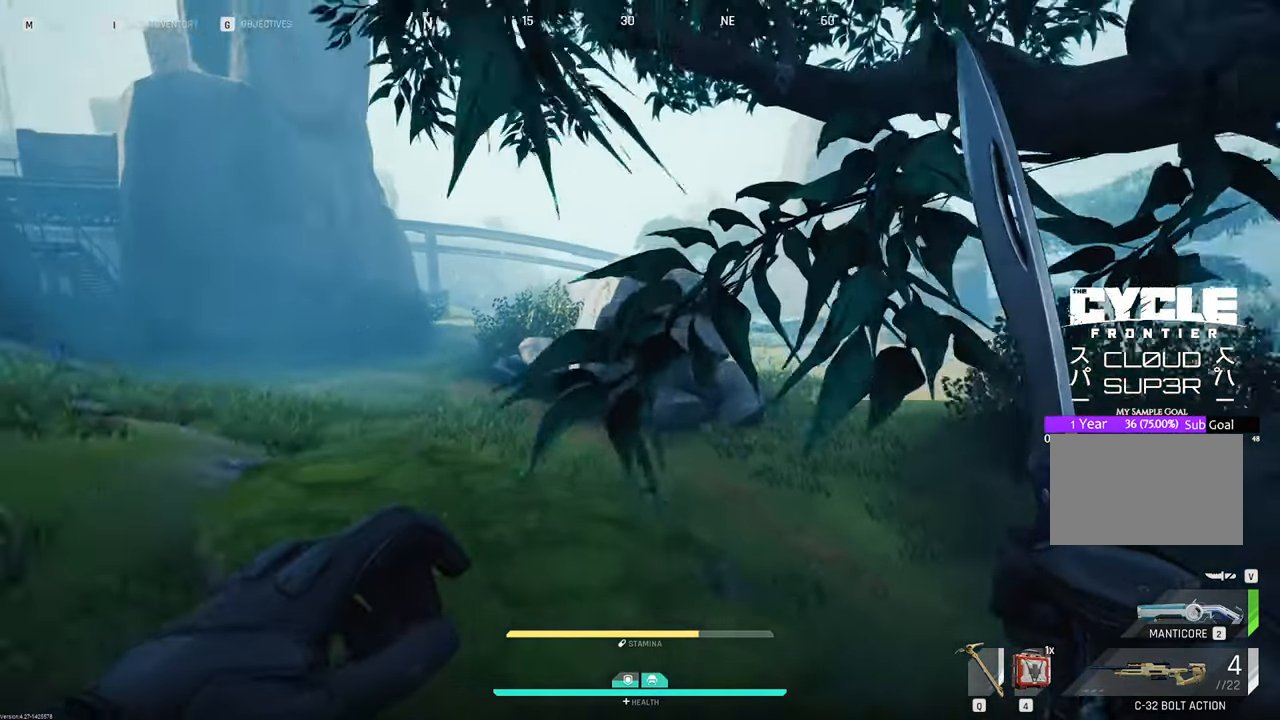
{"keys": ["w"], "mouse": [], "mouse_move": "up-right", "events": []}
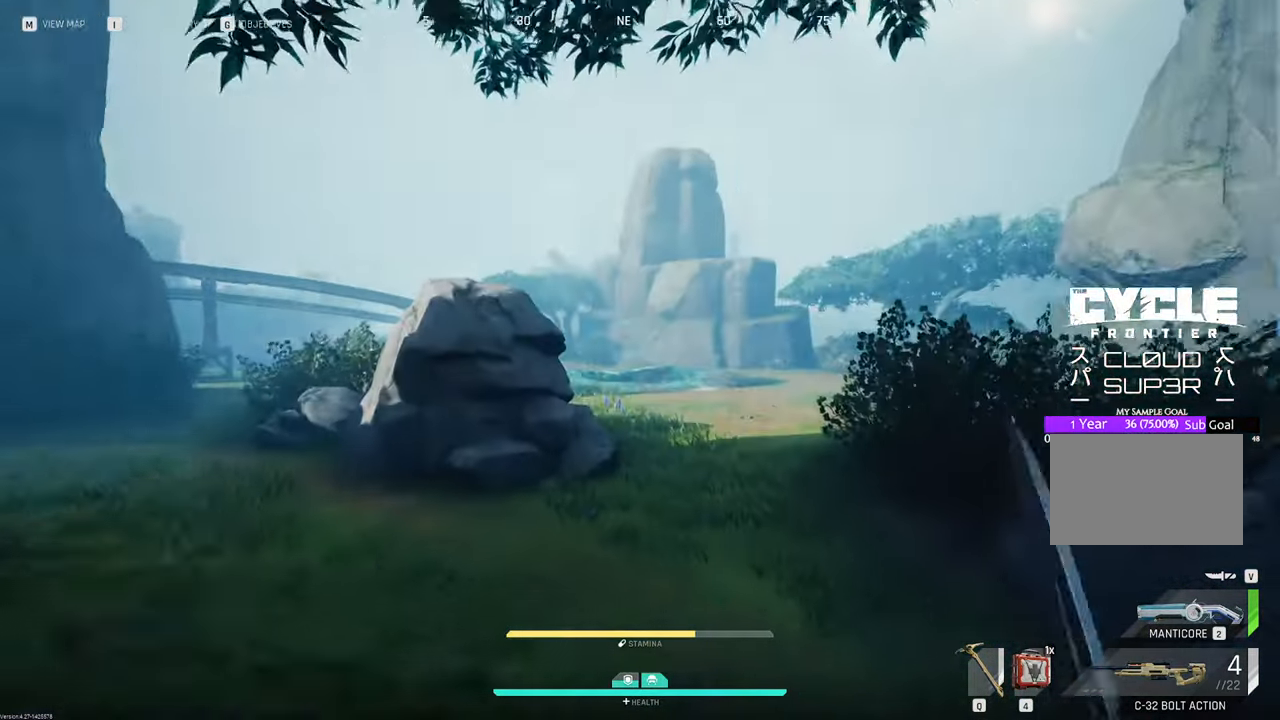
{"keys": ["w"], "mouse": [], "mouse_move": "right", "events": [[50, "space", "down"], [150, "space", "up"]]}
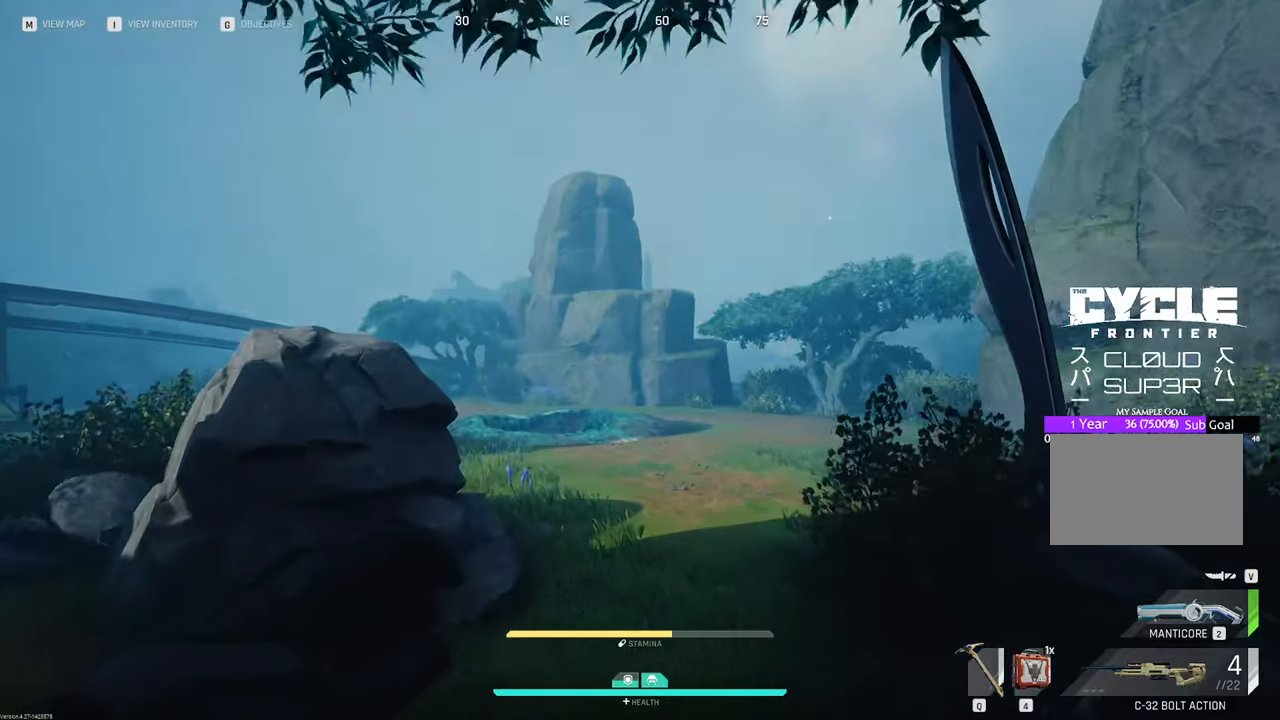
{"keys": [], "mouse": [], "mouse_move": "still", "events": [[450, "w", "up"]]}
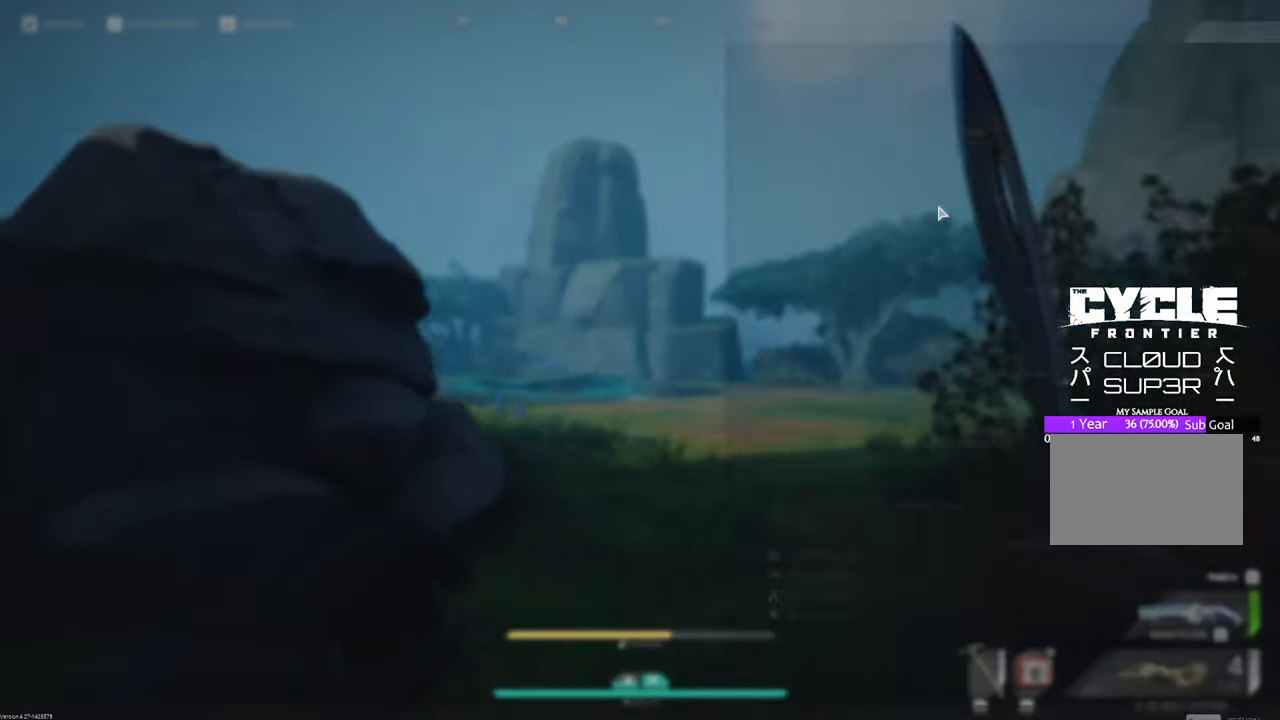
{"keys": ["d", "w"], "mouse": [], "mouse_move": "still", "events": [[133, "d", "down"], [183, "w", "down"], [217, "d", "up"], [500, "d", "down"]]}
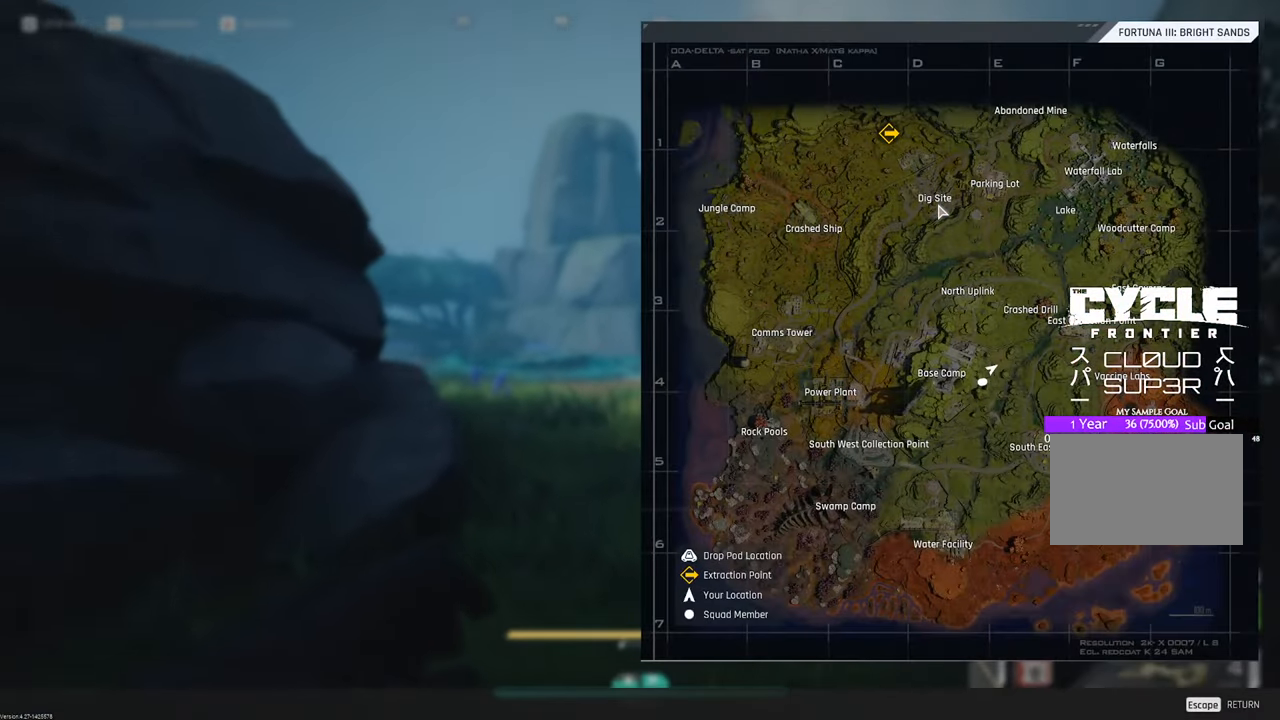
{"keys": ["w"], "mouse": [], "mouse_move": "still", "events": [[333, "d", "up"]]}
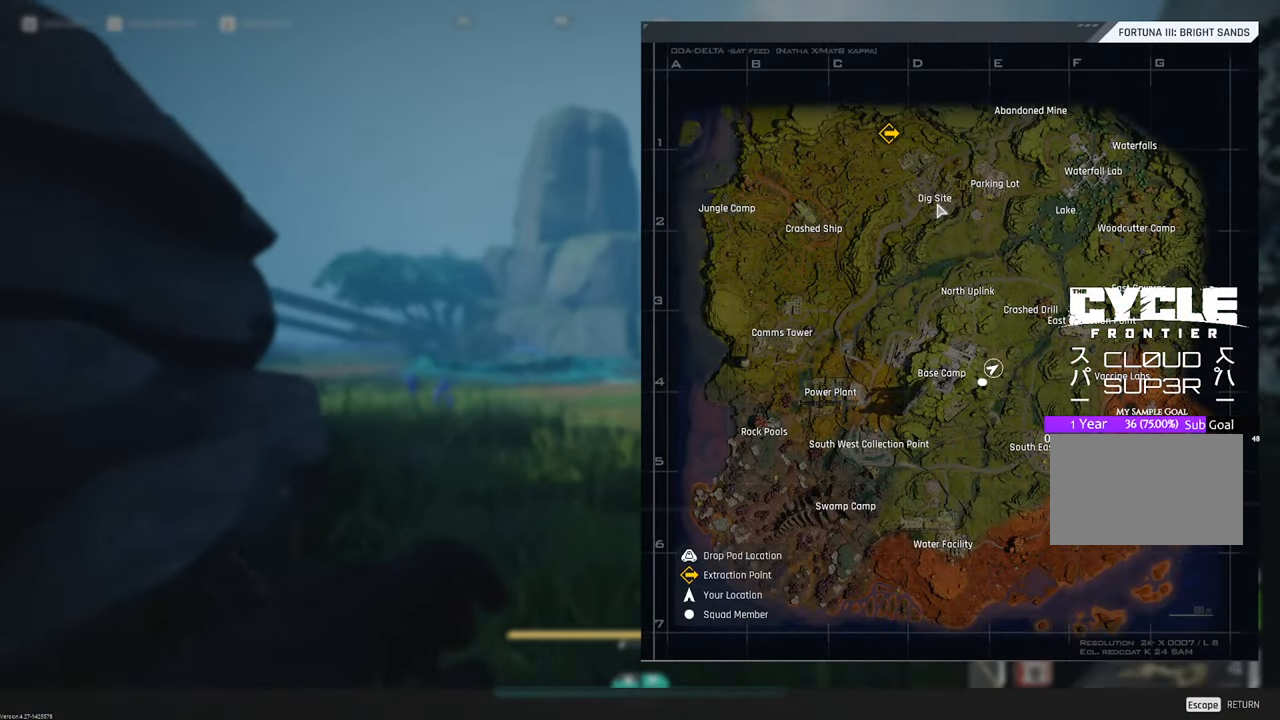
{"keys": ["w"], "mouse": [], "mouse_move": "still", "events": []}
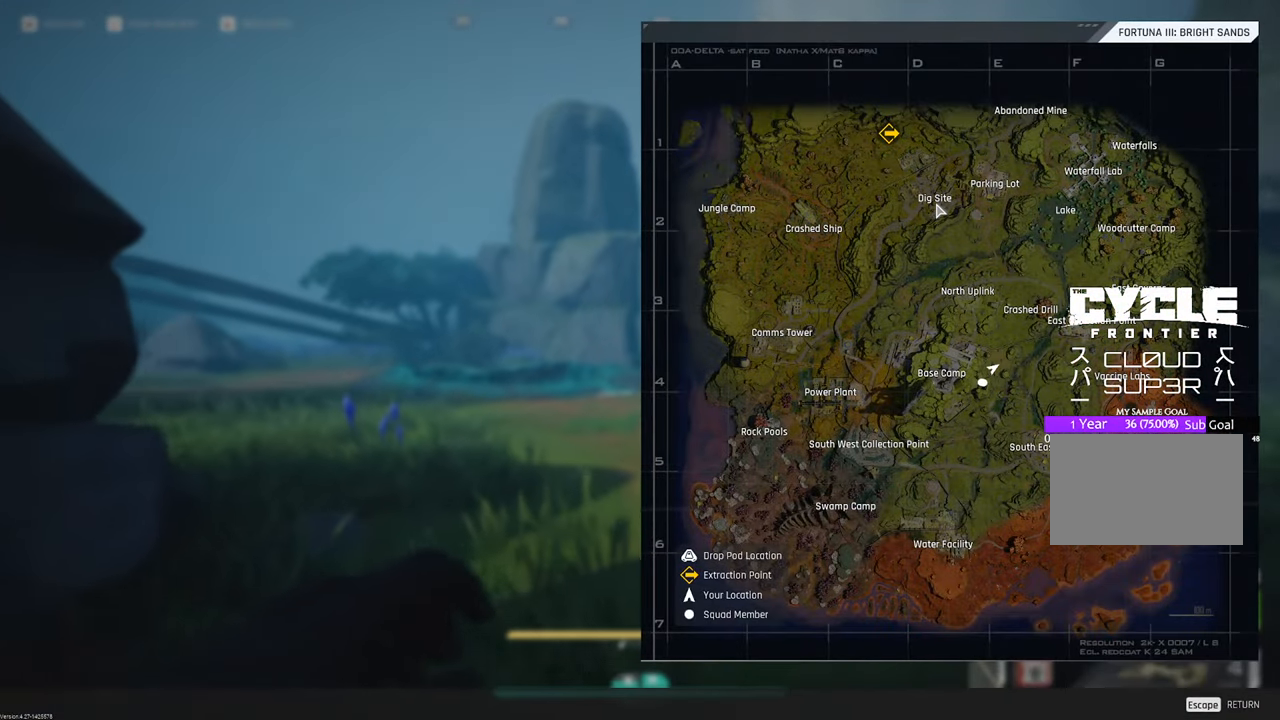
{"keys": ["a", "w"], "mouse": [], "mouse_move": "still", "events": [[383, "a", "down"]]}
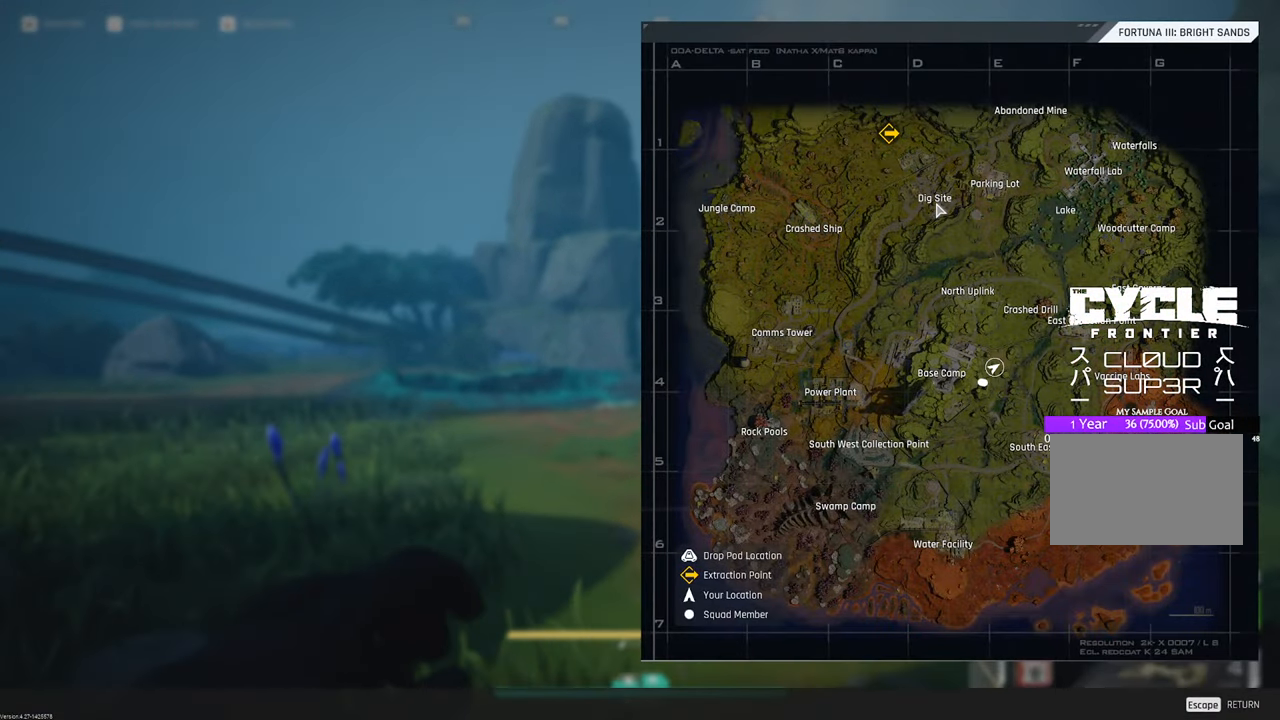
{"keys": ["d"], "mouse": [], "mouse_move": "still", "events": [[483, "a", "up"], [483, "d", "down"], [483, "w", "up"]]}
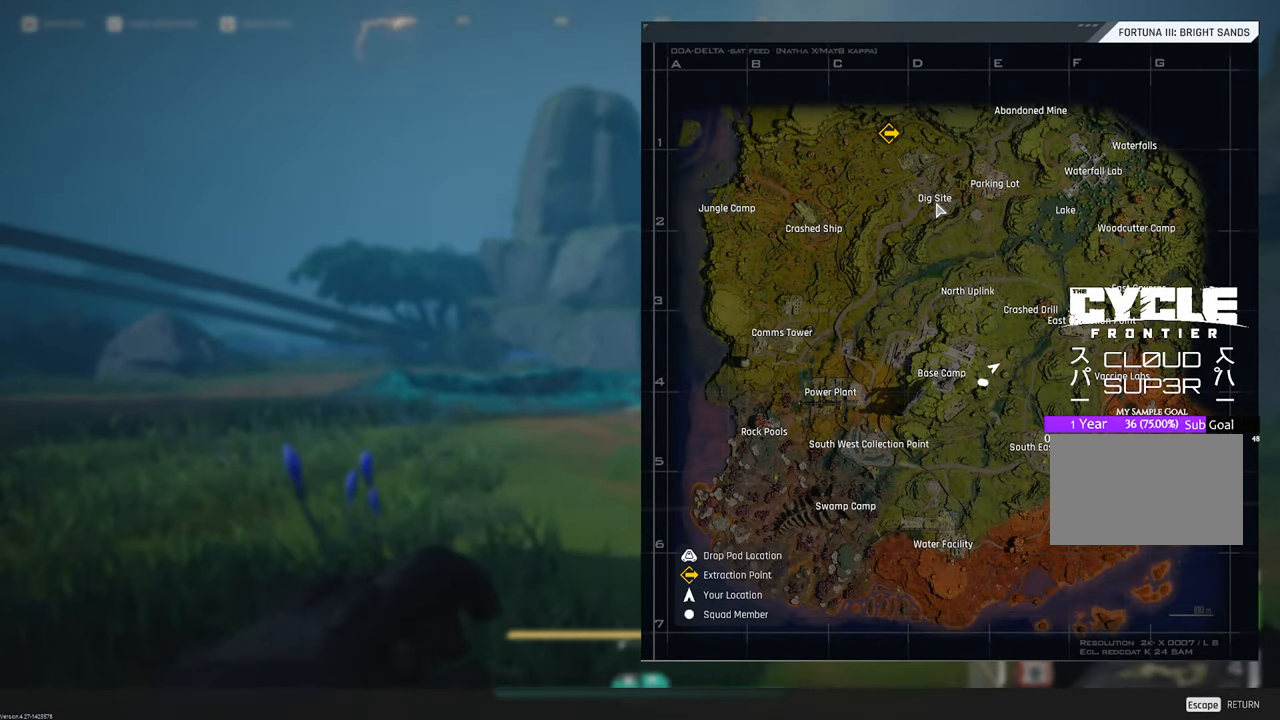
{"keys": ["d"], "mouse": [], "mouse_move": "still", "events": []}
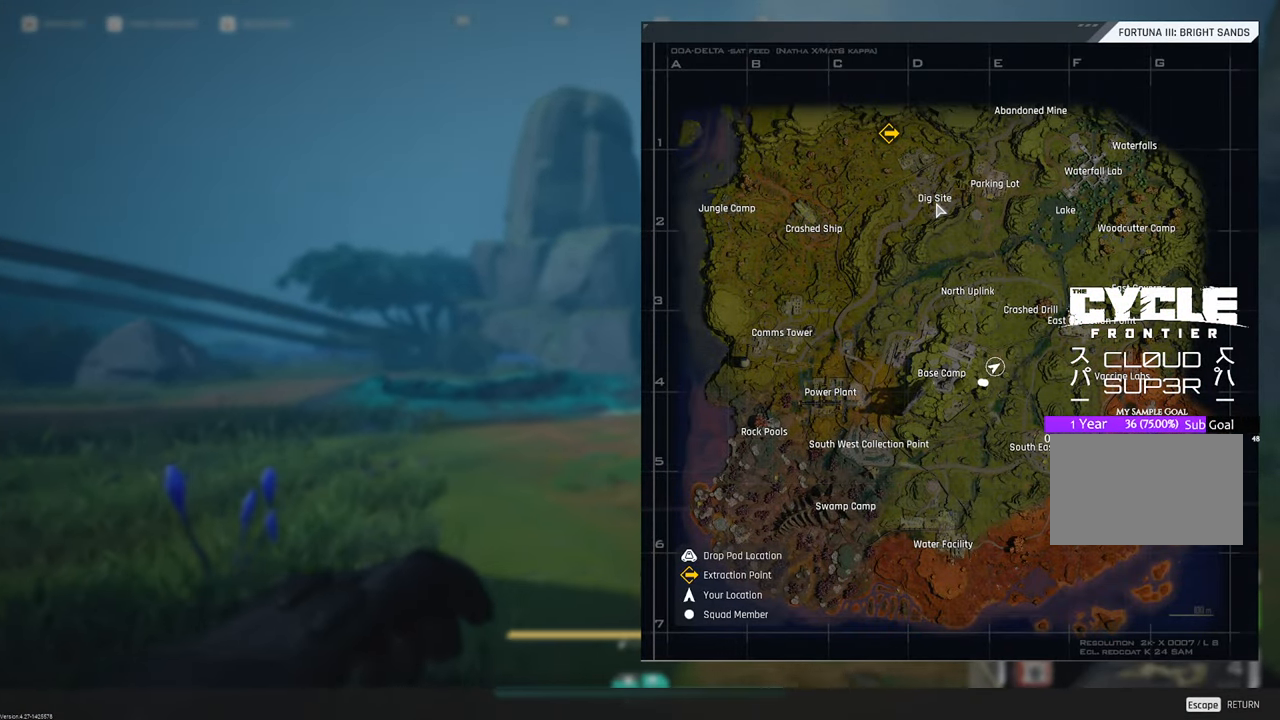
{"keys": ["d"], "mouse": [], "mouse_move": "still", "events": []}
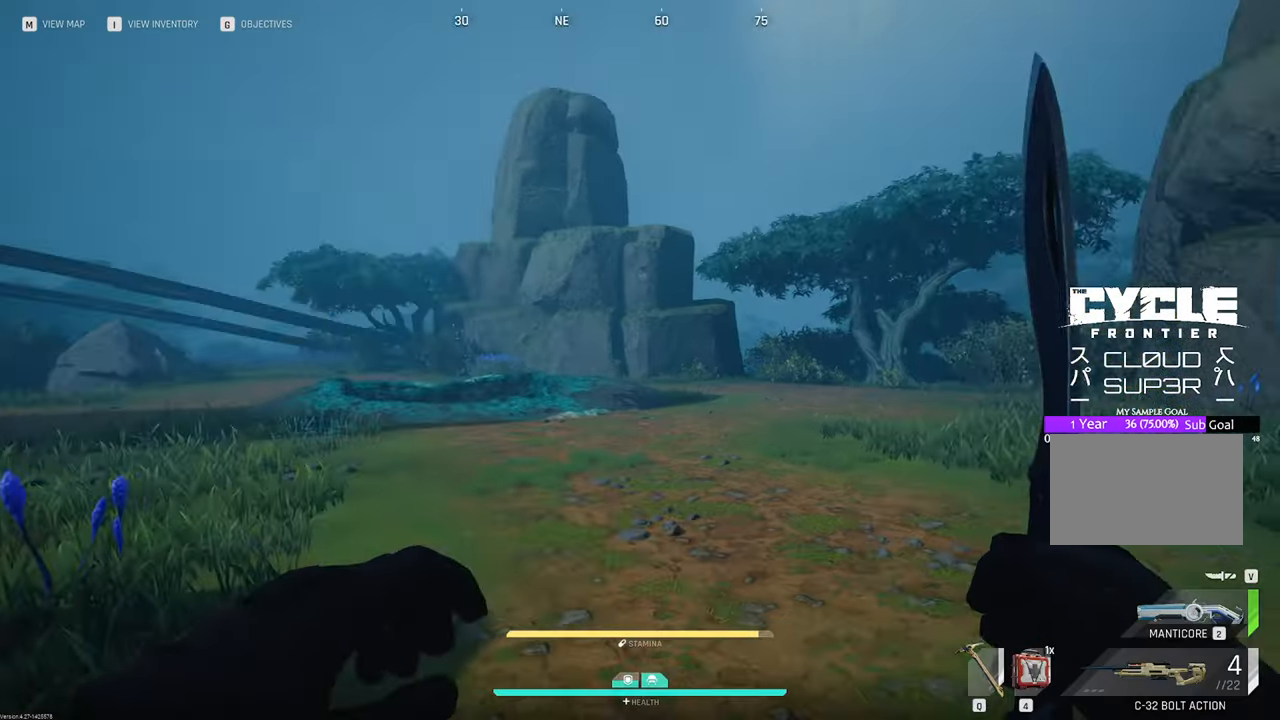
{"keys": ["w"], "mouse": [], "mouse_move": "left", "events": [[300, "w", "down"], [383, "d", "up"]]}
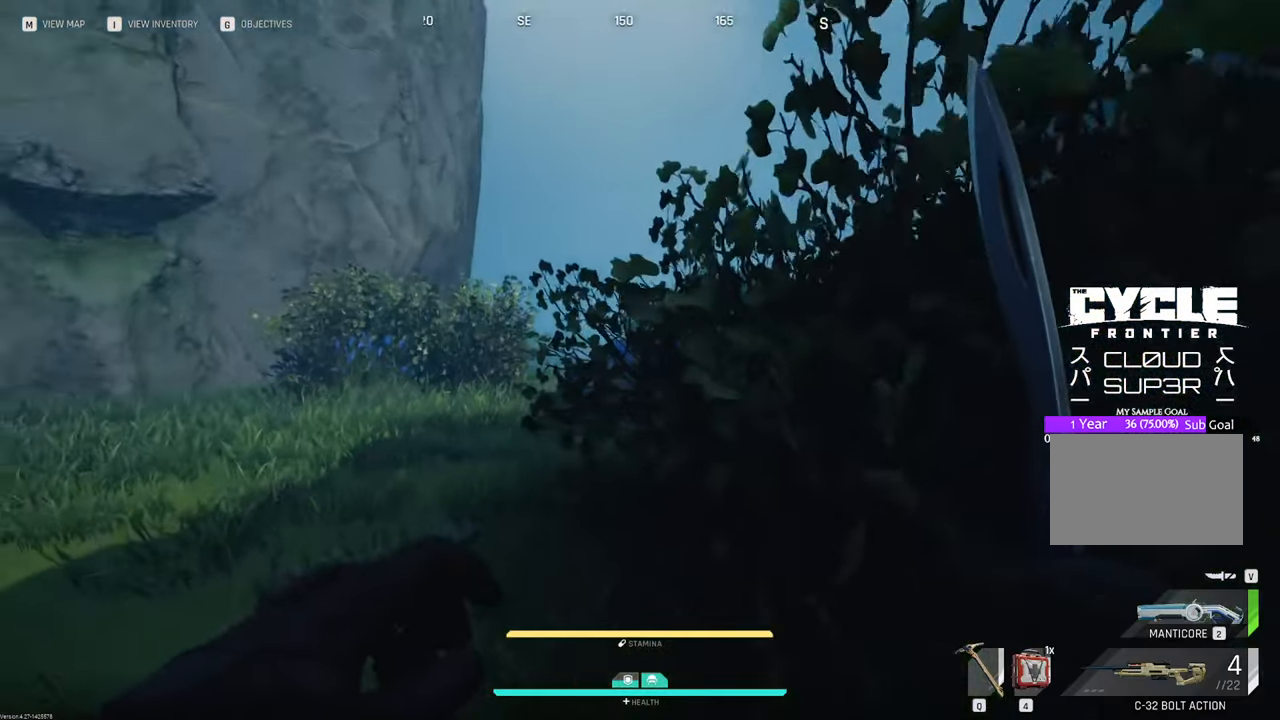
{"keys": ["shift", "w"], "mouse": [], "mouse_move": "right", "events": [[450, "shift", "down"]]}
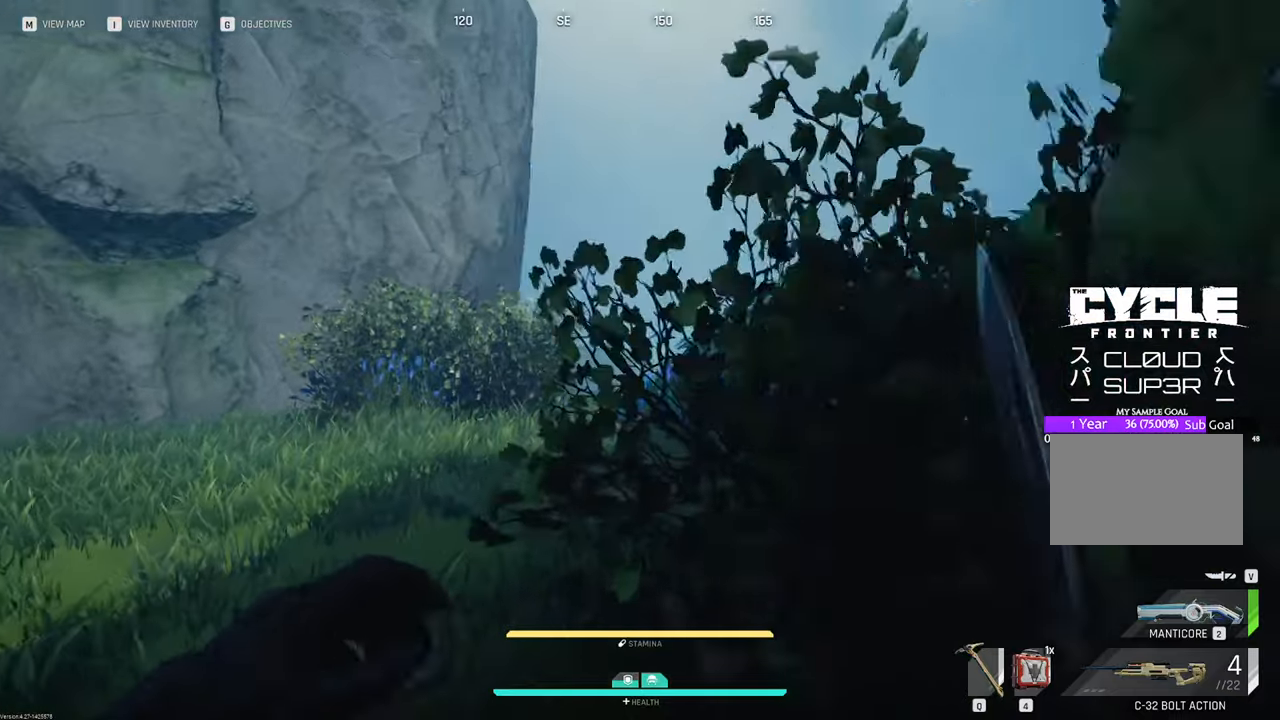
{"keys": [], "mouse": [], "mouse_move": "right", "events": [[83, "shift", "up"], [317, "space", "down"], [367, "w", "up"], [417, "space", "up"]]}
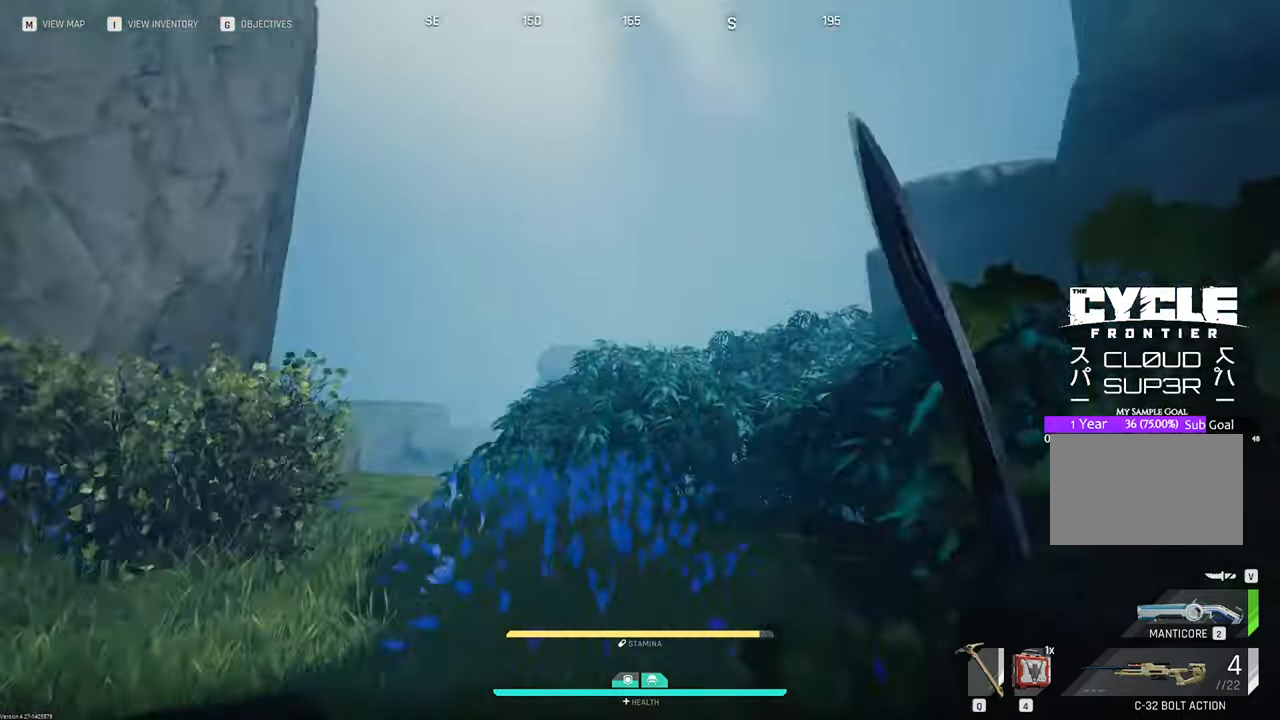
{"keys": [], "mouse": [], "mouse_move": "still", "events": []}
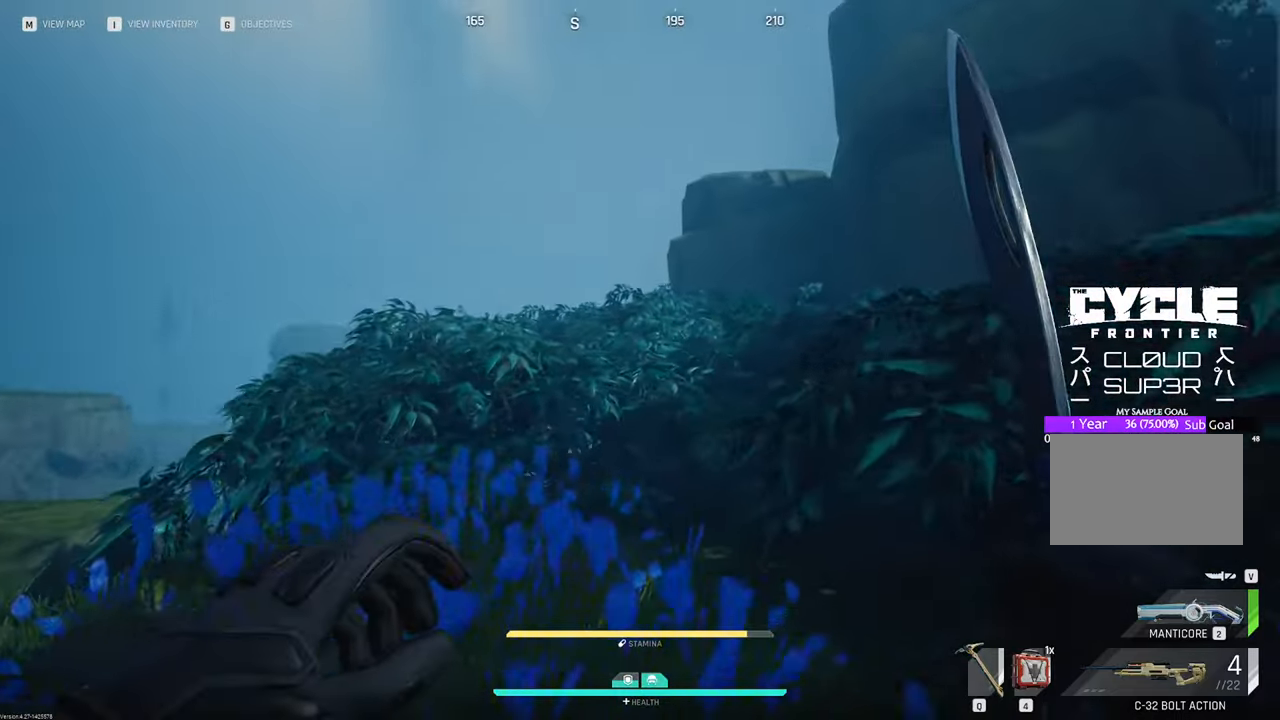
{"keys": ["d", "s"], "mouse": [], "mouse_move": "still", "events": [[167, "d", "down"], [167, "s", "down"]]}
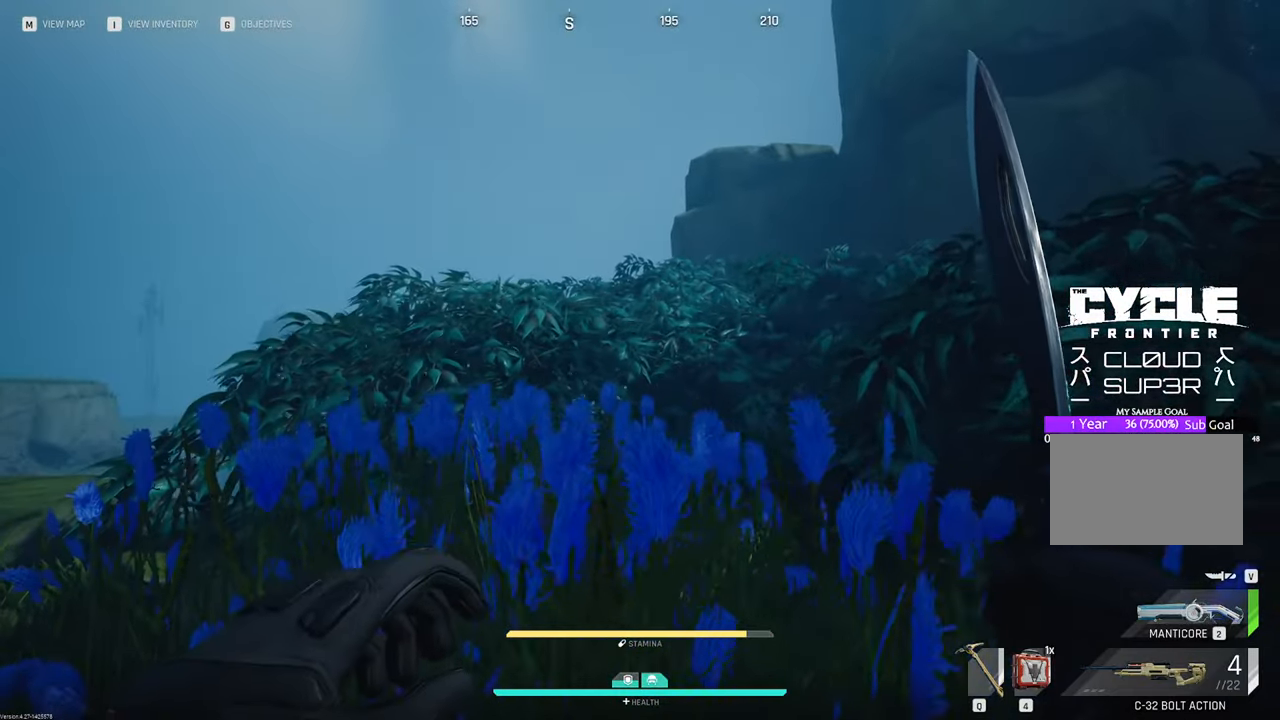
{"keys": ["d"], "mouse": [], "mouse_move": "still", "events": [[133, "s", "up"]]}
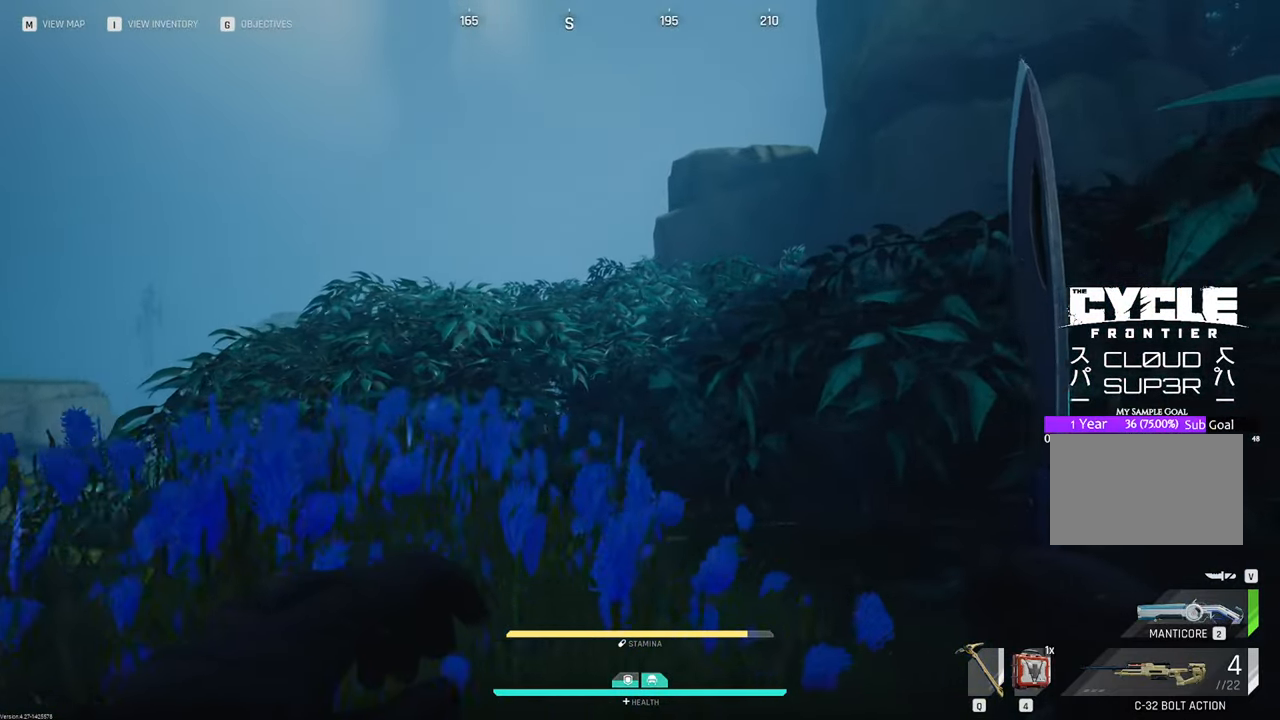
{"keys": ["d"], "mouse": [], "mouse_move": "still", "events": []}
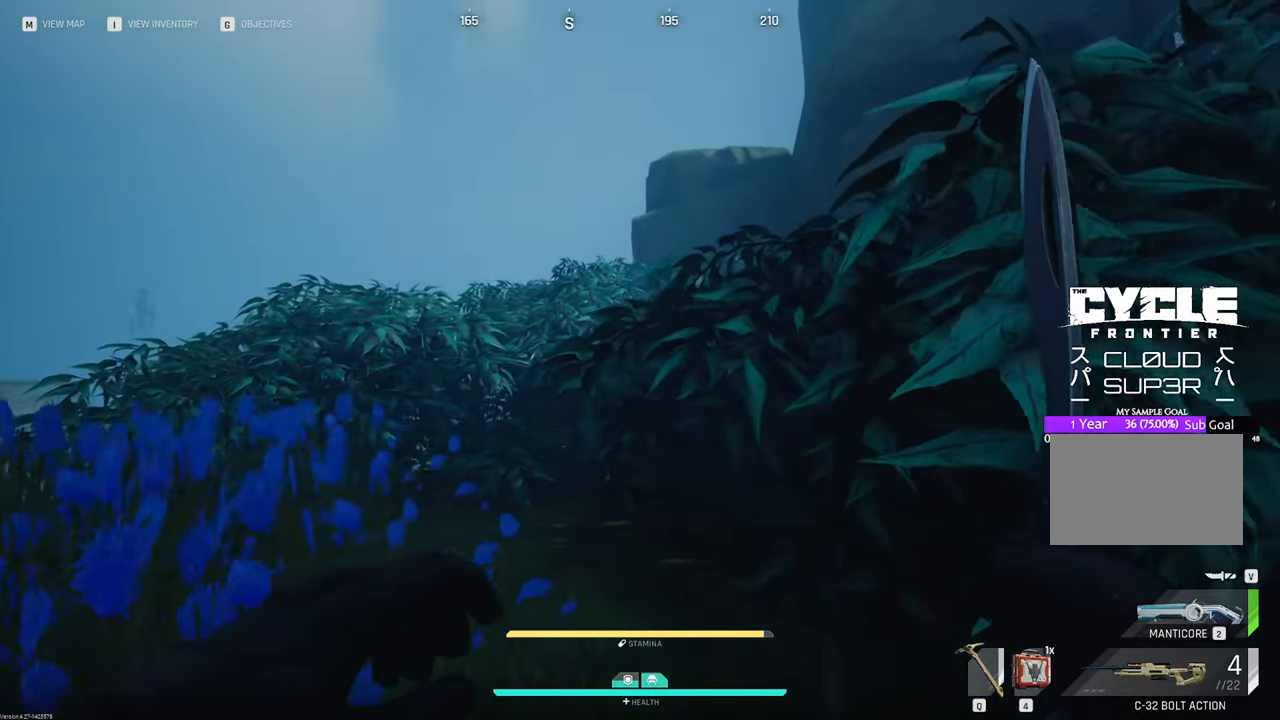
{"keys": ["s"], "mouse": [], "mouse_move": "still", "events": [[350, "s", "down"], [450, "d", "up"]]}
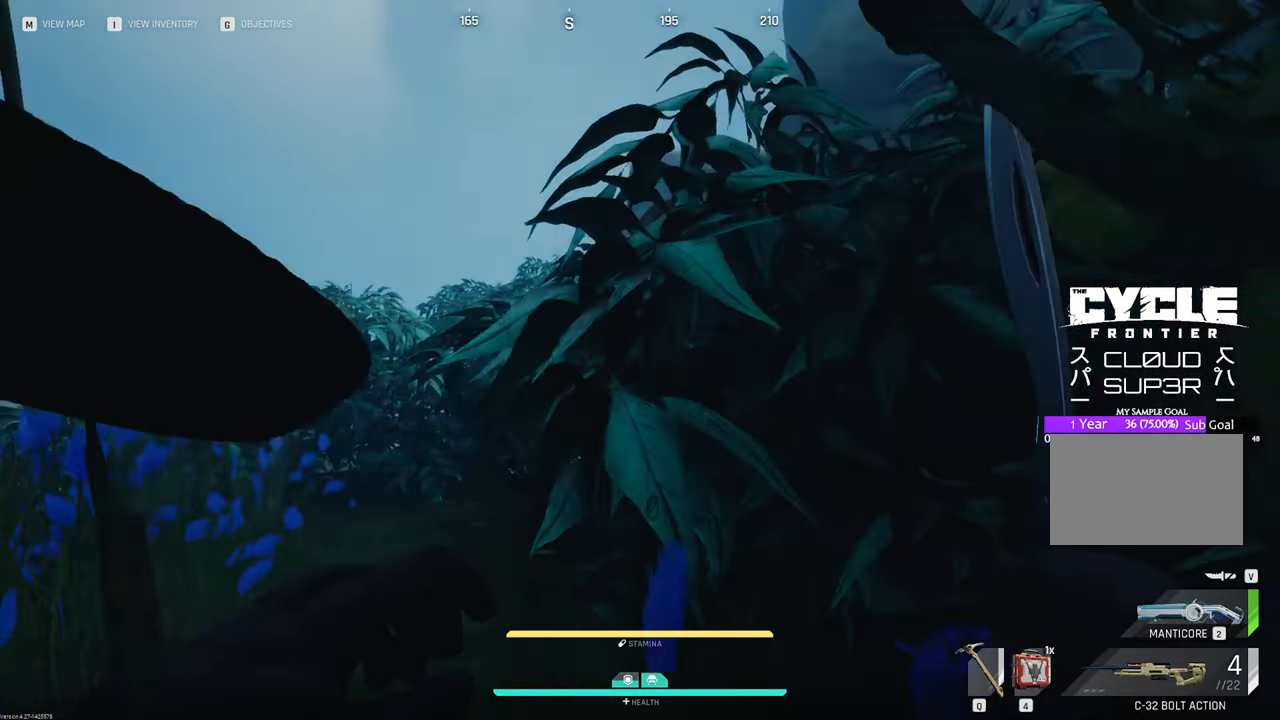
{"keys": ["s"], "mouse": [], "mouse_move": "still", "events": []}
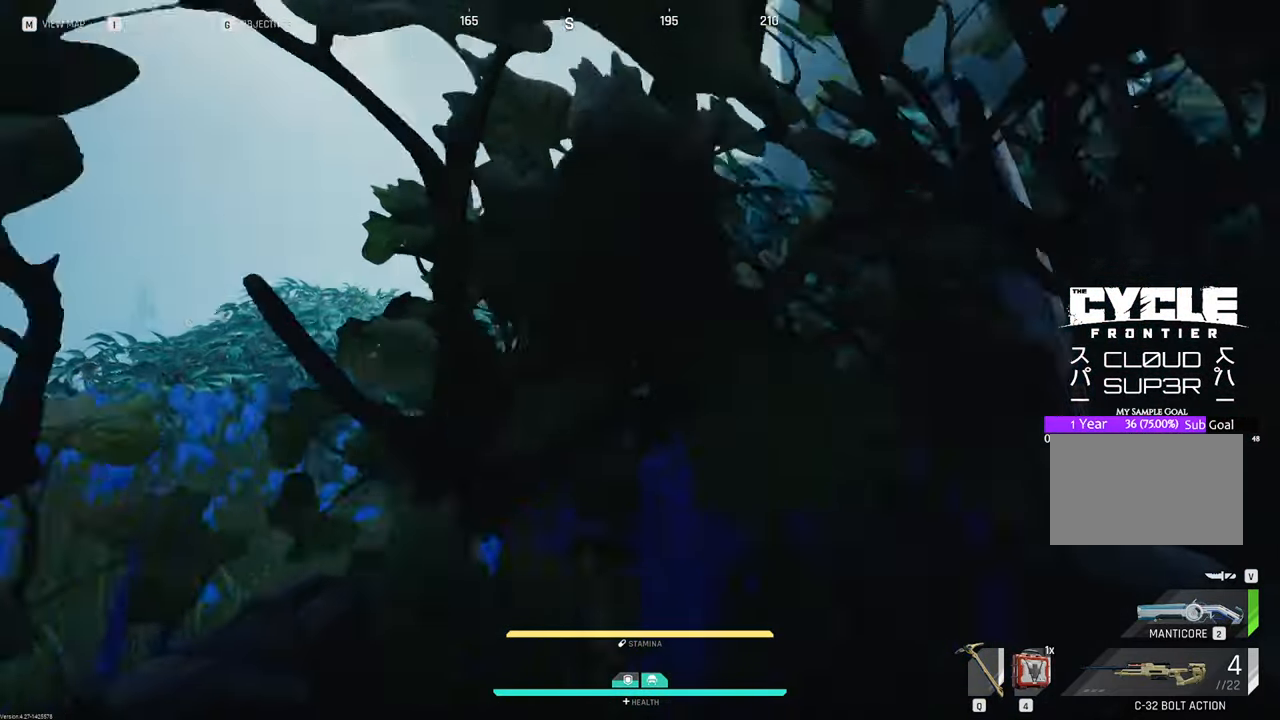
{"keys": [], "mouse": [], "mouse_move": "still", "events": [[50, "s", "up"]]}
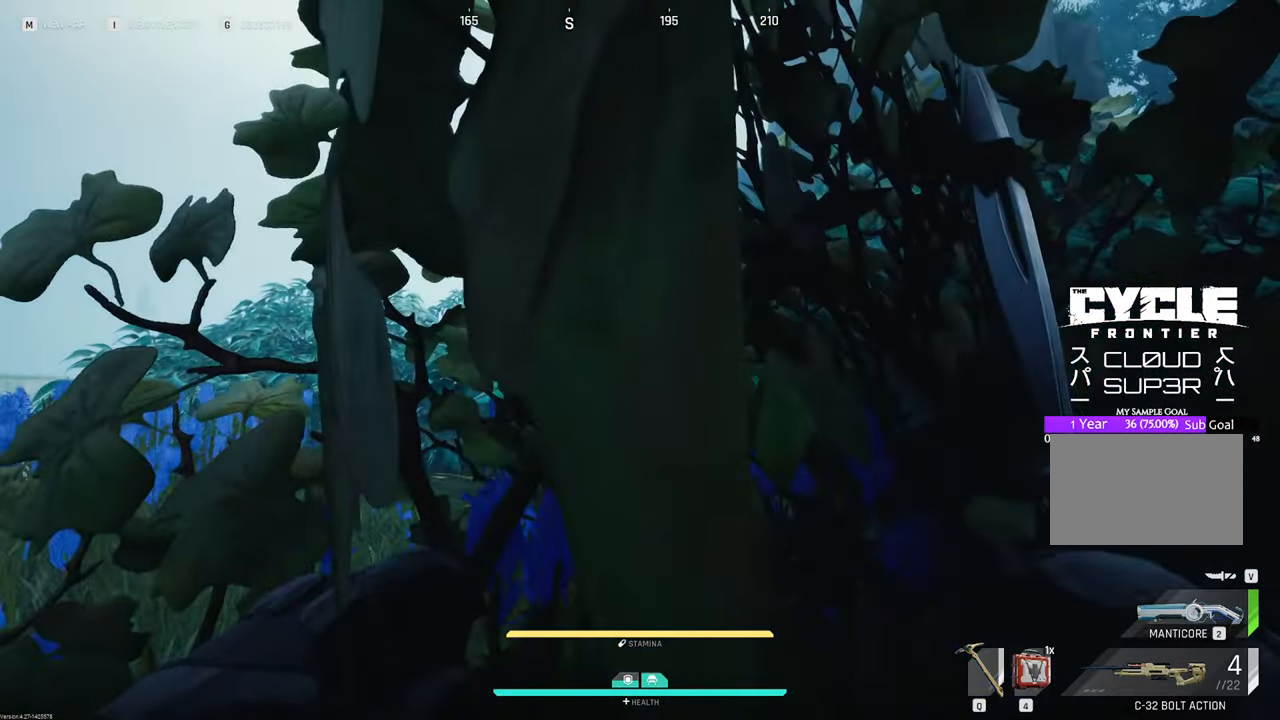
{"keys": ["d", "s"], "mouse": [], "mouse_move": "still", "events": [[267, "d", "down"], [450, "s", "down"]]}
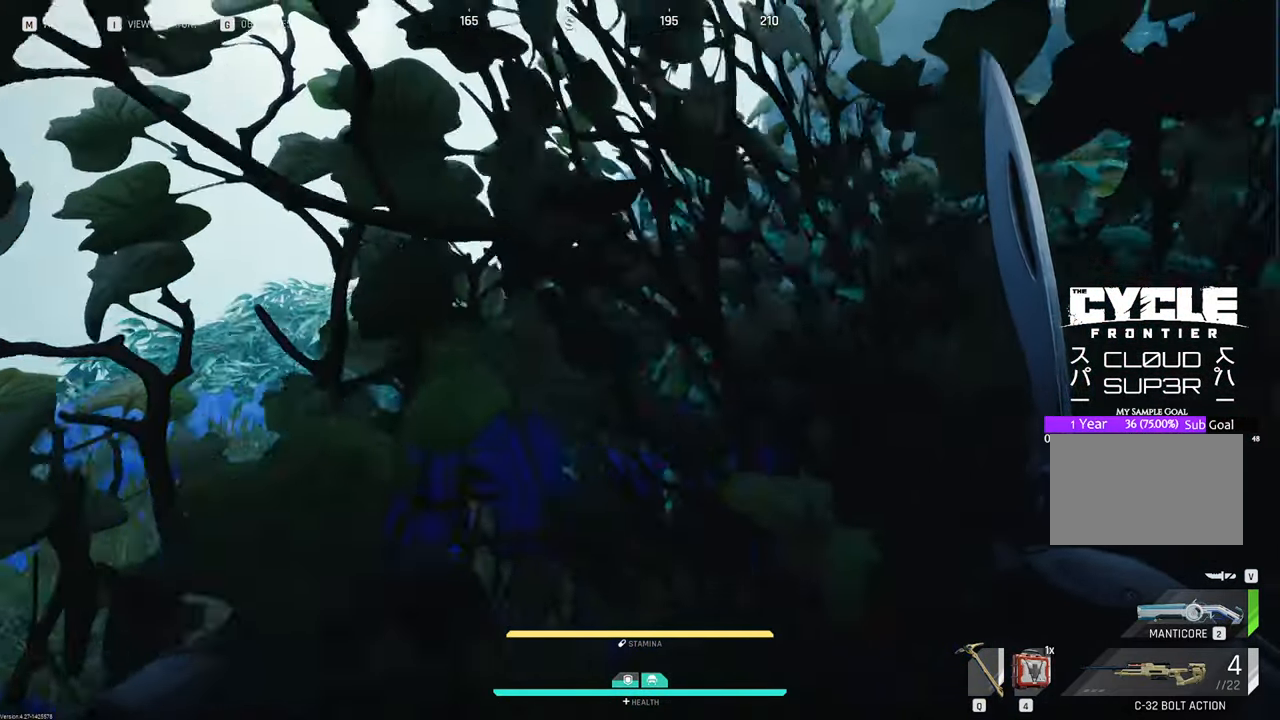
{"keys": ["s"], "mouse": [], "mouse_move": "still", "events": [[133, "d", "up"]]}
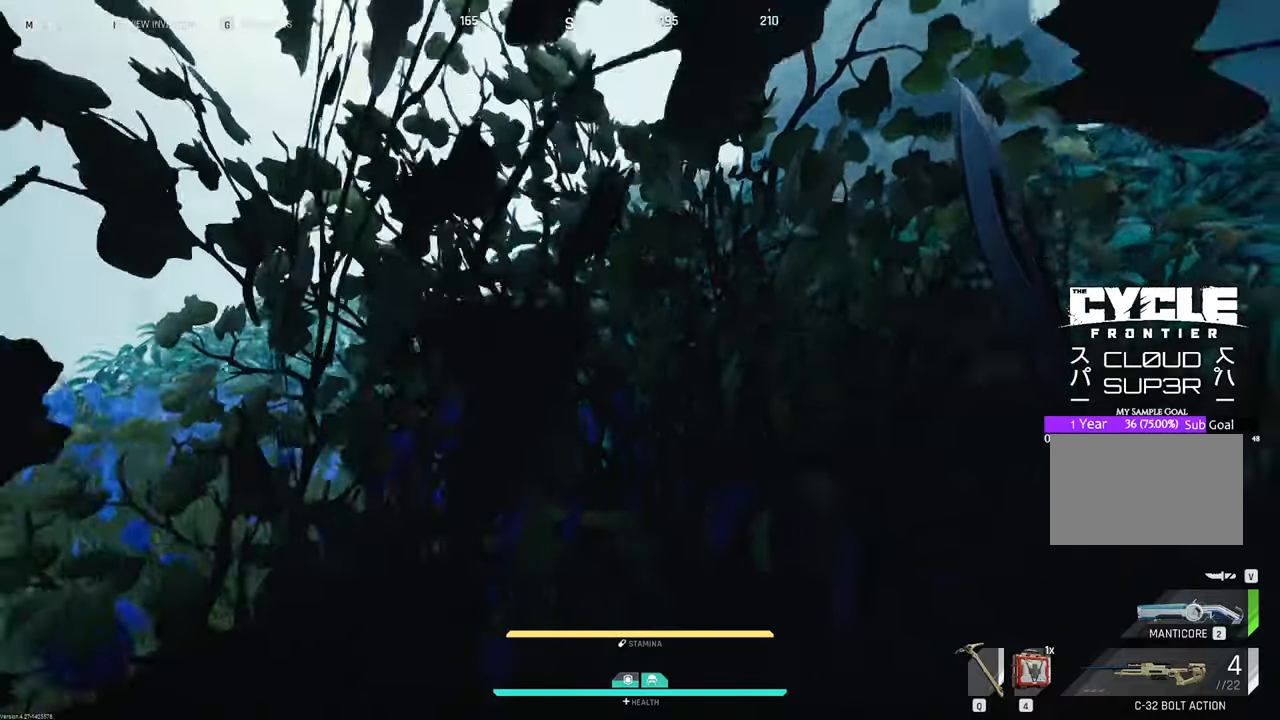
{"keys": ["s"], "mouse": [], "mouse_move": "still", "events": [[383, "s", "up"], [483, "s", "down"]]}